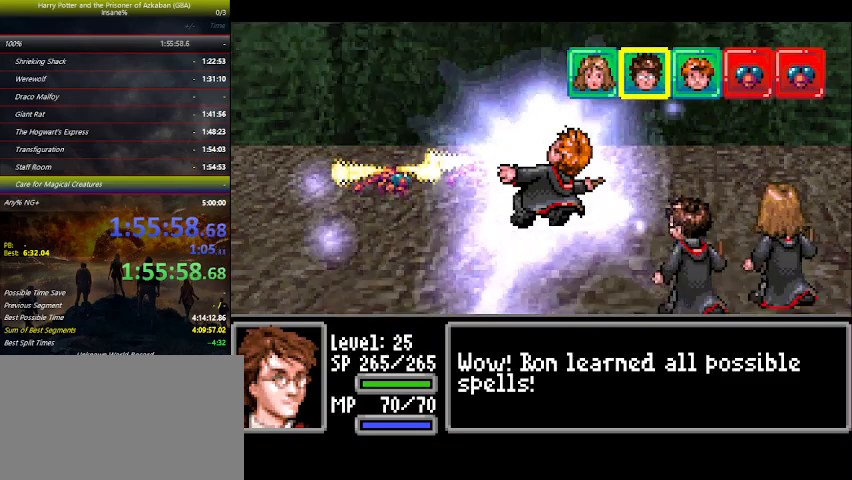
Gameplay with keyboard and mouse; each line is a JSON object with the keys held at the frame after it. "events" lists presses ("down") and releases ("up") of "a", "ctrl", "d", "down", "e", "escape", "f", "f1", "f4", "left", "q", "r", "return", "right", "s", "shift", "space", "tab", "up", "w" and "z" between this image and that frame as [ms after this image, input, new state], when the widget could be followed in between. No other keys are recorded. "mouse_move" is the direction in which the mouse moves at that frame (one of eight, or "still"), when it could be read. Mouse buttons are not recorded.
{"keys": [], "mouse_move": "still", "events": [[400, "space", "down"], [500, "space", "up"]]}
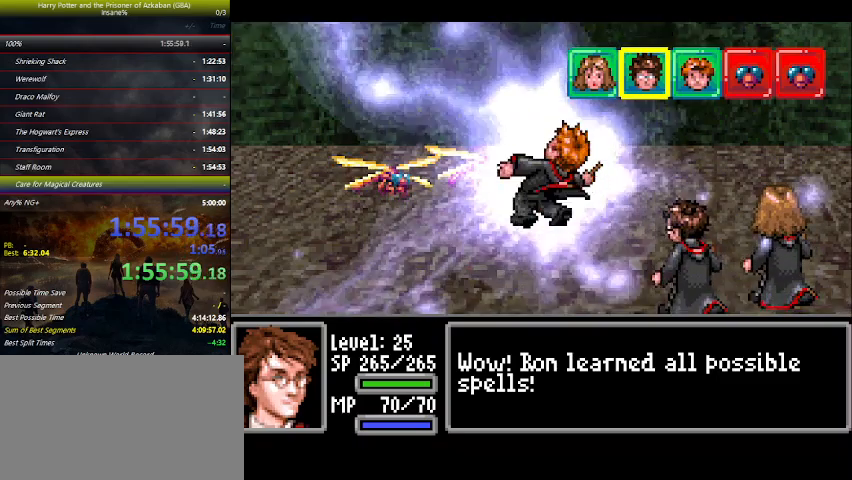
{"keys": ["space"], "mouse_move": "still", "events": [[166, "space", "down"], [200, "space", "up"], [333, "space", "down"], [366, "space", "up"], [466, "space", "down"]]}
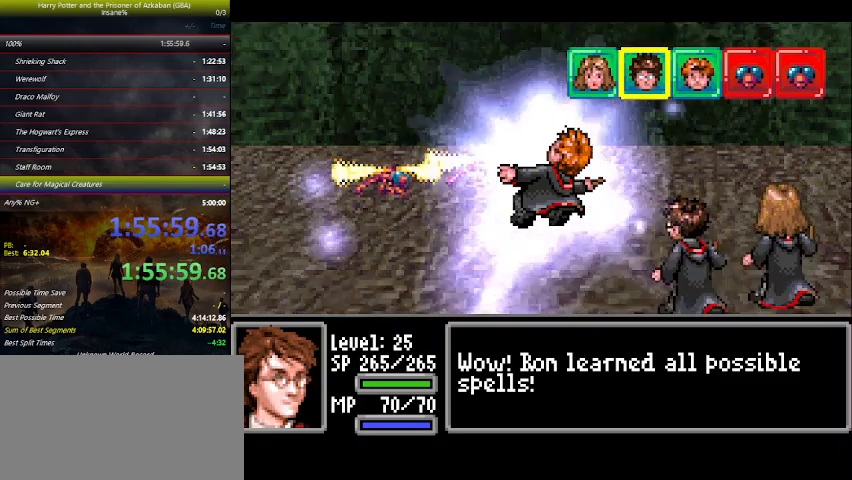
{"keys": [], "mouse_move": "still", "events": [[66, "space", "up"], [166, "space", "down"], [300, "space", "up"], [366, "space", "down"], [400, "space", "up"], [433, "space", "down"], [500, "space", "up"]]}
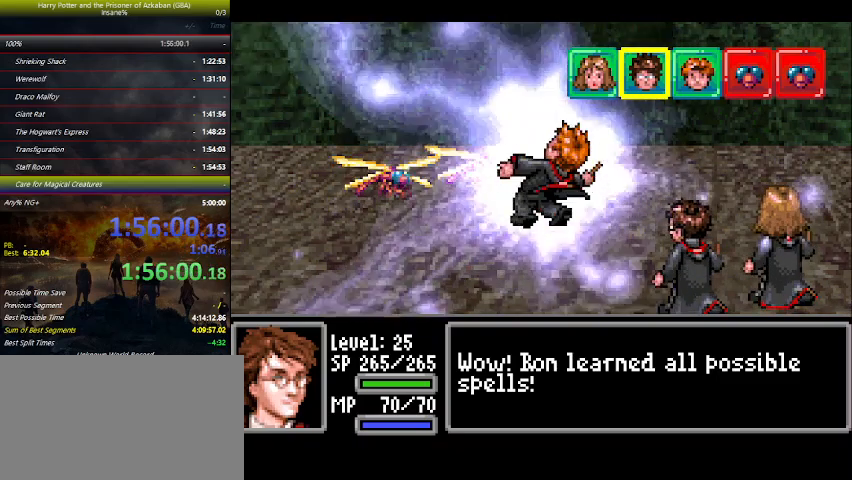
{"keys": [], "mouse_move": "still", "events": [[33, "space", "down"], [100, "space", "up"], [233, "space", "down"], [266, "space", "up"], [433, "space", "down"], [500, "space", "up"]]}
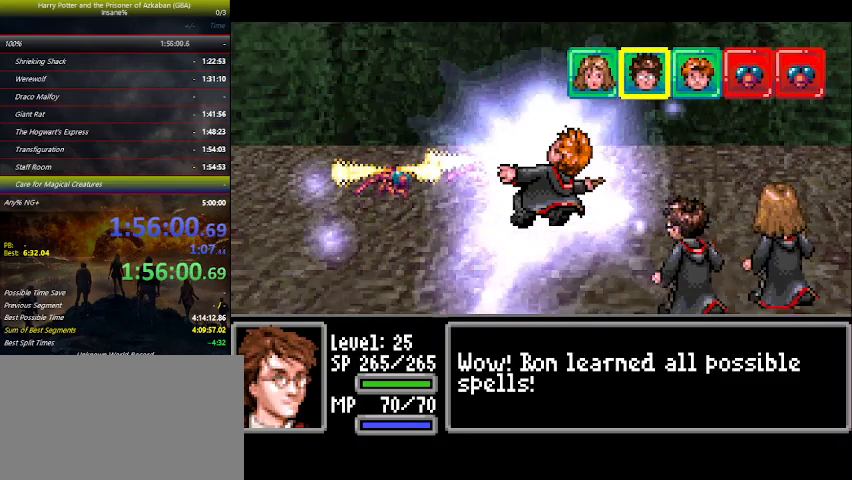
{"keys": ["space"], "mouse_move": "still", "events": [[100, "space", "down"], [200, "space", "up"], [233, "space", "down"], [366, "space", "up"], [466, "space", "down"]]}
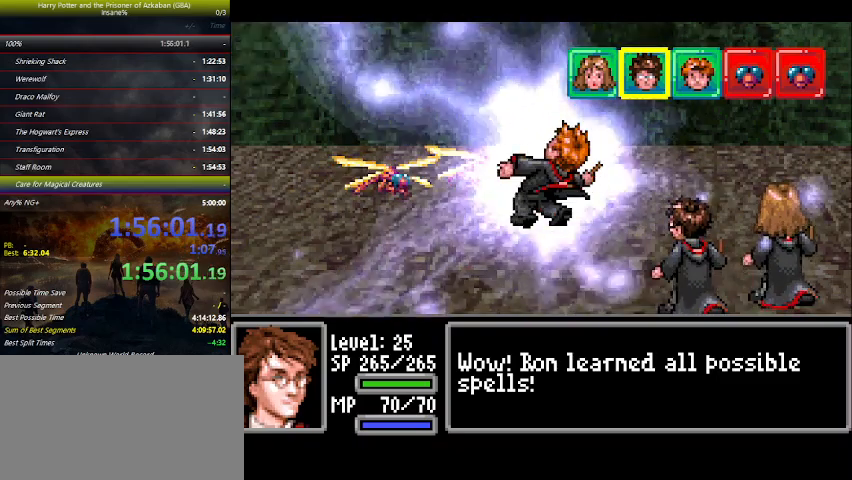
{"keys": ["space"], "mouse_move": "still", "events": [[66, "space", "up"], [100, "space", "down"], [200, "space", "up"], [300, "space", "down"], [400, "space", "up"], [500, "space", "down"]]}
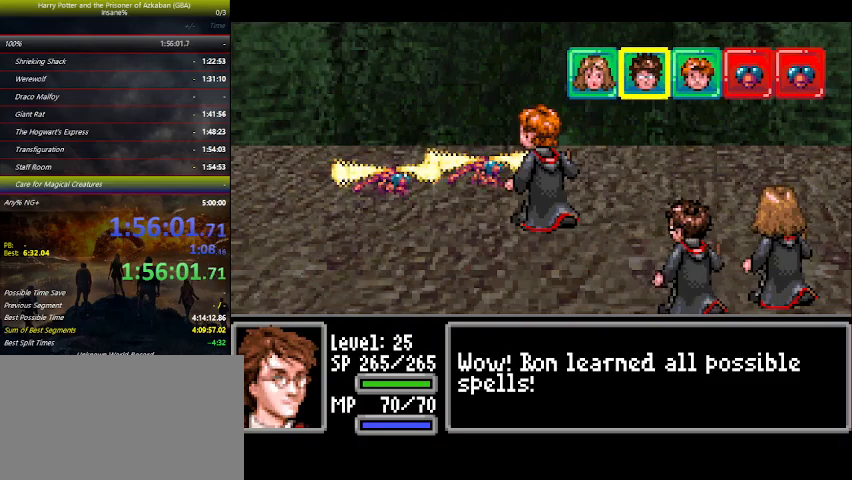
{"keys": [], "mouse_move": "still", "events": [[133, "space", "up"], [200, "space", "down"], [300, "space", "up"], [333, "space", "down"], [500, "space", "up"]]}
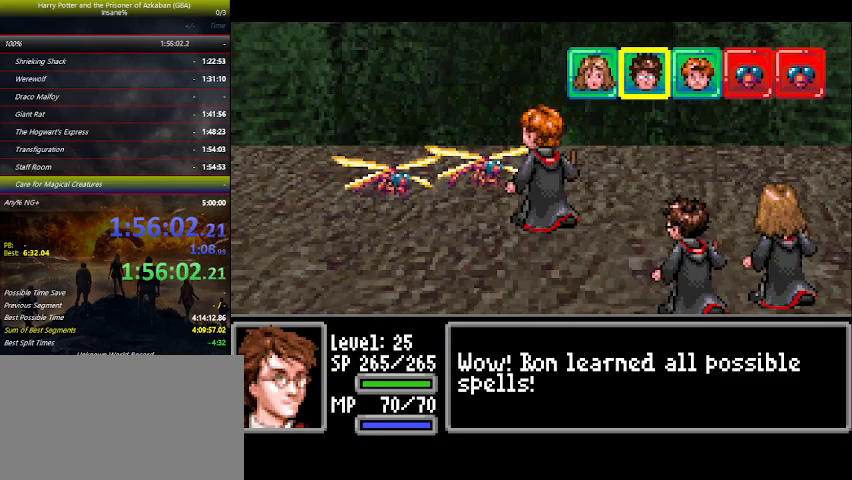
{"keys": ["space"], "mouse_move": "still", "events": [[66, "space", "down"], [133, "space", "up"], [233, "space", "down"], [300, "space", "up"], [433, "space", "down"]]}
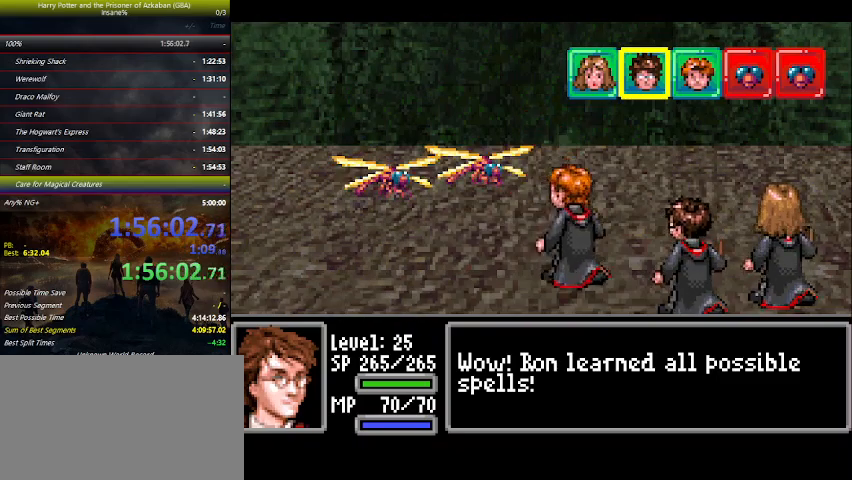
{"keys": ["left"], "mouse_move": "still", "events": [[66, "space", "up"], [100, "space", "down"], [133, "space", "up"], [233, "space", "down"], [300, "left", "down"], [300, "space", "up"], [366, "left", "up"], [433, "left", "down"]]}
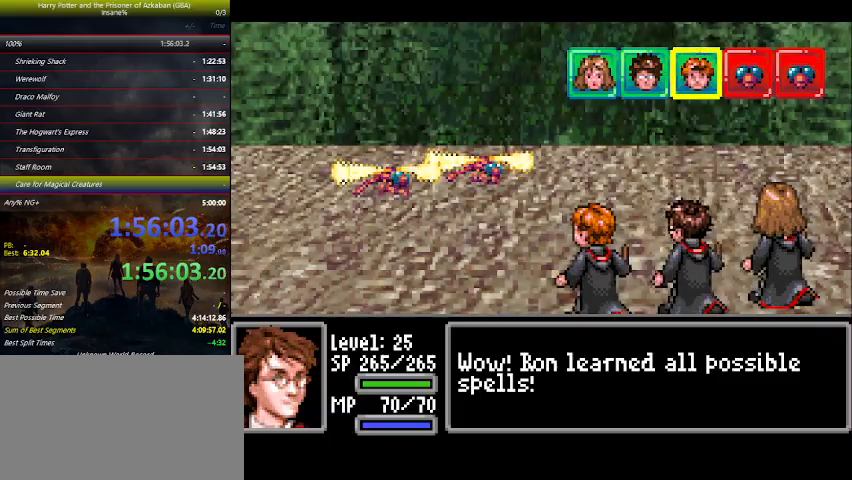
{"keys": [], "mouse_move": "still", "events": [[33, "left", "up"], [100, "left", "down"], [200, "left", "up"], [266, "left", "down"], [333, "left", "up"], [433, "left", "down"], [500, "left", "up"]]}
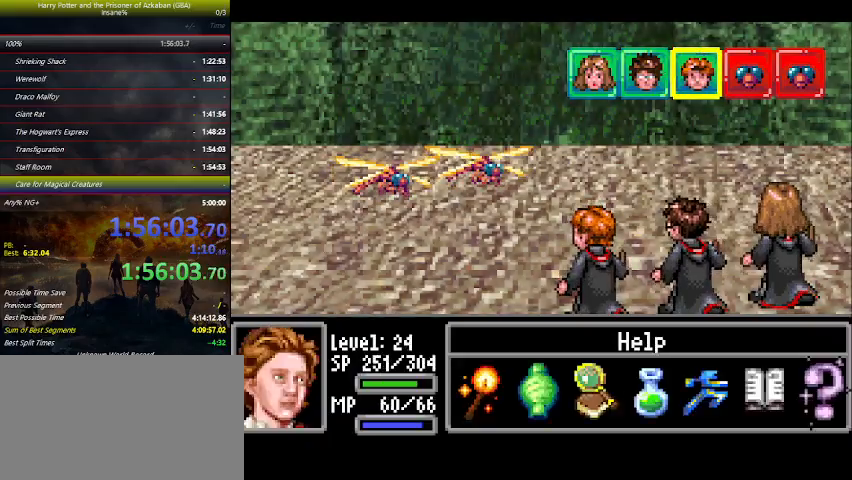
{"keys": ["down"], "mouse_move": "still", "events": [[66, "left", "down"], [166, "left", "up"], [233, "left", "down"], [333, "left", "up"], [366, "space", "down"], [400, "space", "up"], [500, "down", "down"]]}
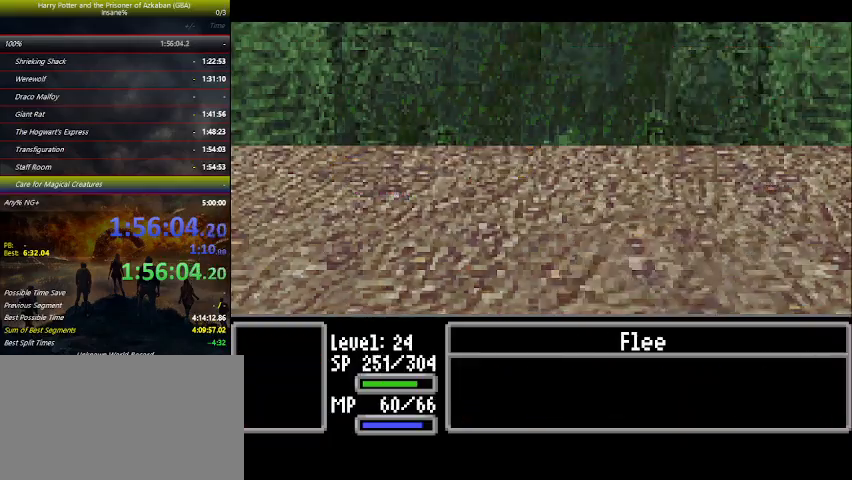
{"keys": ["down", "left"], "mouse_move": "still", "events": [[66, "left", "down"]]}
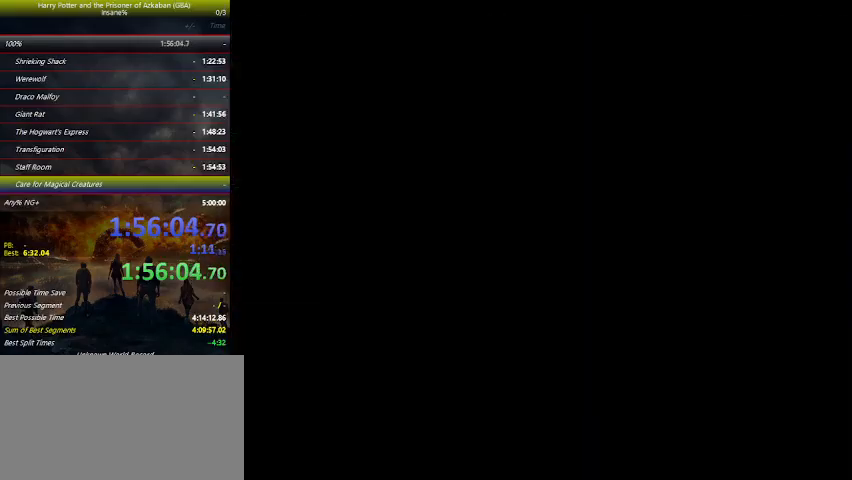
{"keys": ["down", "left"], "mouse_move": "still", "events": []}
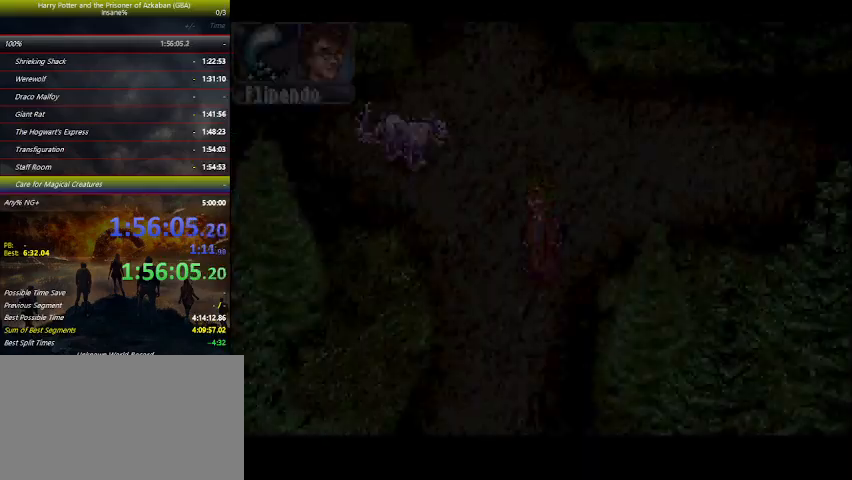
{"keys": ["down"], "mouse_move": "still", "events": [[500, "left", "up"]]}
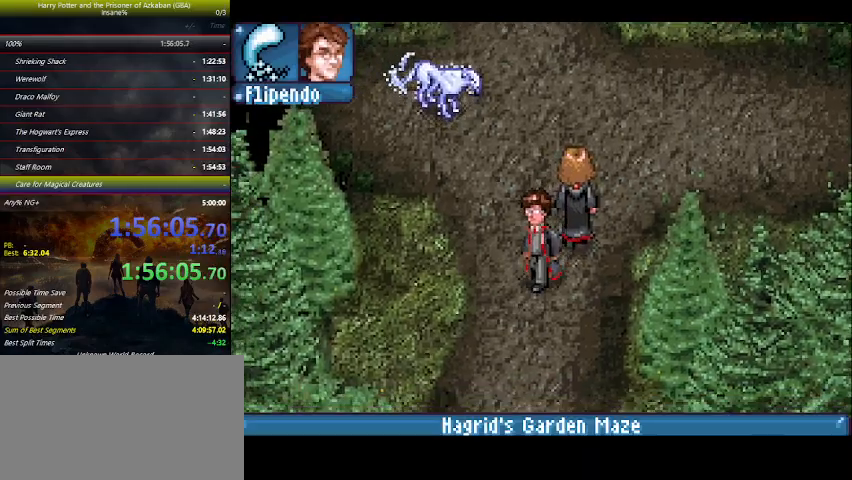
{"keys": ["down"], "mouse_move": "still", "events": []}
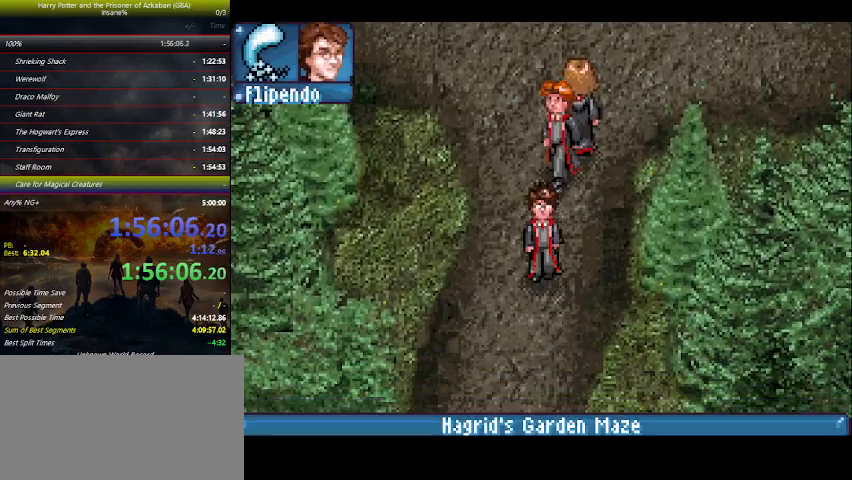
{"keys": ["down", "e", "left"], "mouse_move": "still", "events": [[33, "e", "down"], [133, "e", "up"], [166, "e", "down"], [266, "e", "up"], [366, "e", "down"], [400, "e", "up"], [433, "left", "down"], [500, "e", "down"]]}
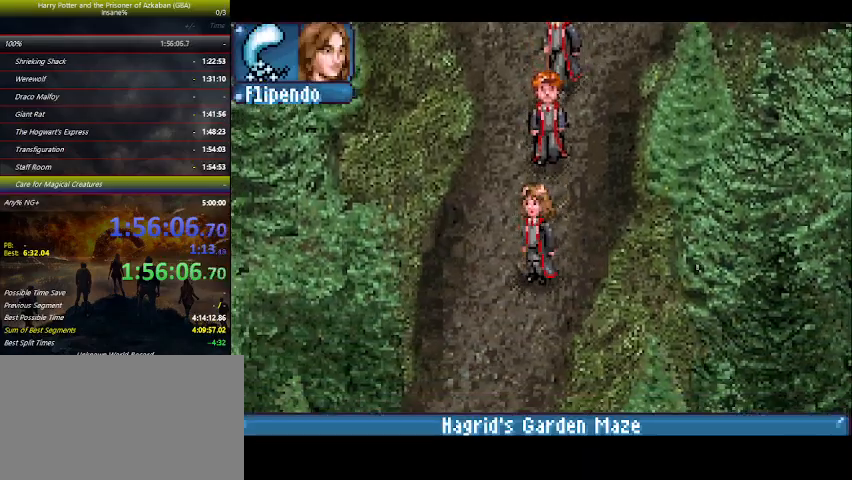
{"keys": ["down", "e"], "mouse_move": "still", "events": [[33, "e", "up"], [100, "left", "up"], [166, "e", "down"], [233, "e", "up"], [333, "e", "down"], [366, "e", "up"], [466, "e", "down"]]}
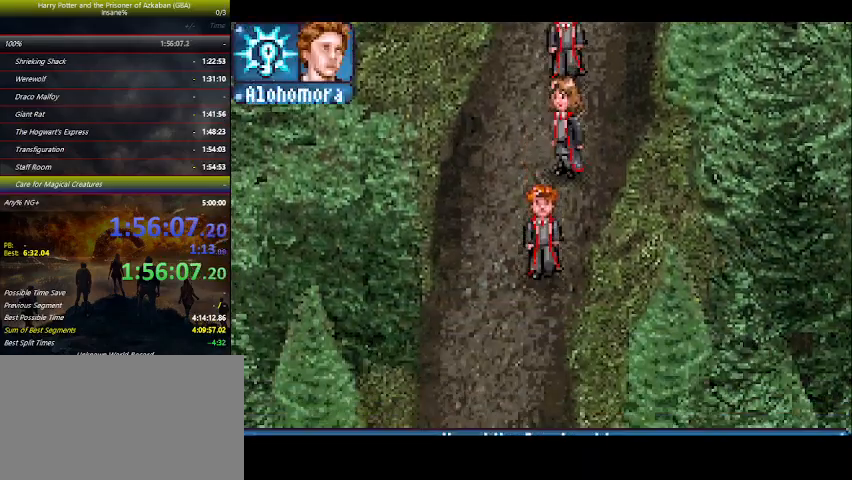
{"keys": ["down", "e", "left"], "mouse_move": "still", "events": [[66, "e", "up"], [166, "e", "down"], [200, "e", "up"], [300, "e", "down"], [333, "left", "down"], [400, "e", "up"], [466, "e", "down"]]}
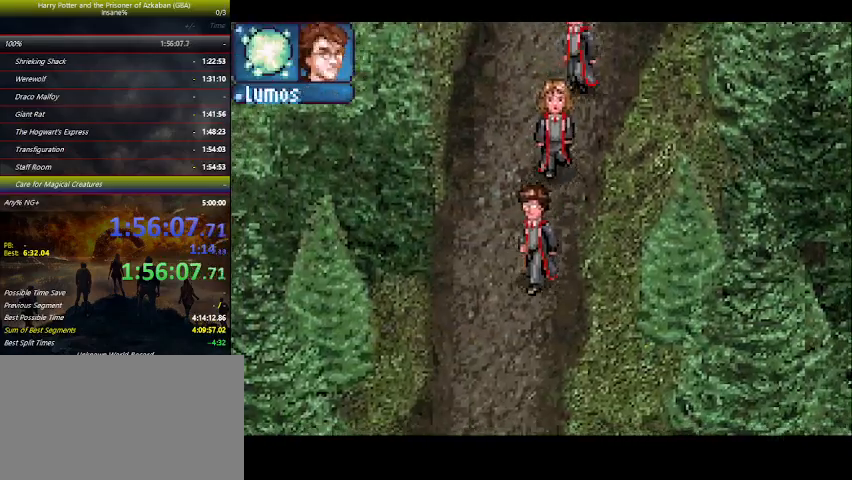
{"keys": ["down", "e"], "mouse_move": "still", "events": [[33, "e", "up"], [33, "left", "up"], [133, "e", "down"], [233, "e", "up"], [300, "e", "down"], [366, "e", "up"], [433, "e", "down"]]}
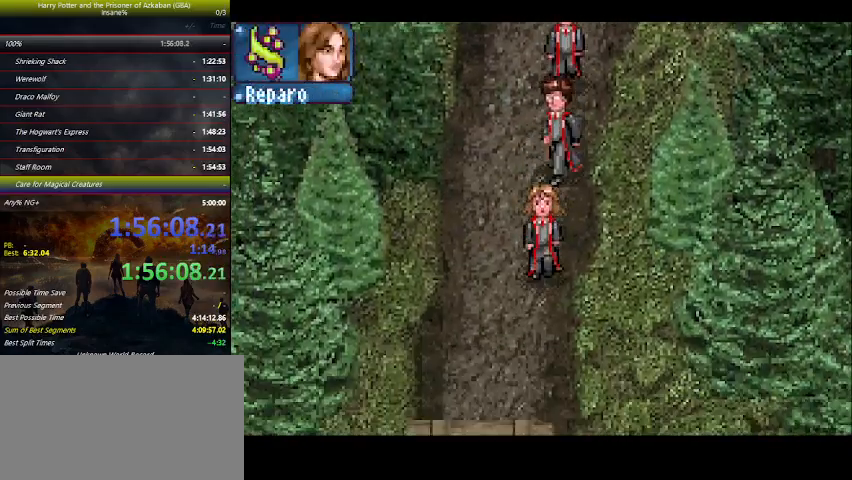
{"keys": ["down", "e"], "mouse_move": "still", "events": [[33, "e", "up"], [133, "e", "down"], [166, "e", "up"], [266, "e", "down"], [366, "e", "up"], [466, "e", "down"]]}
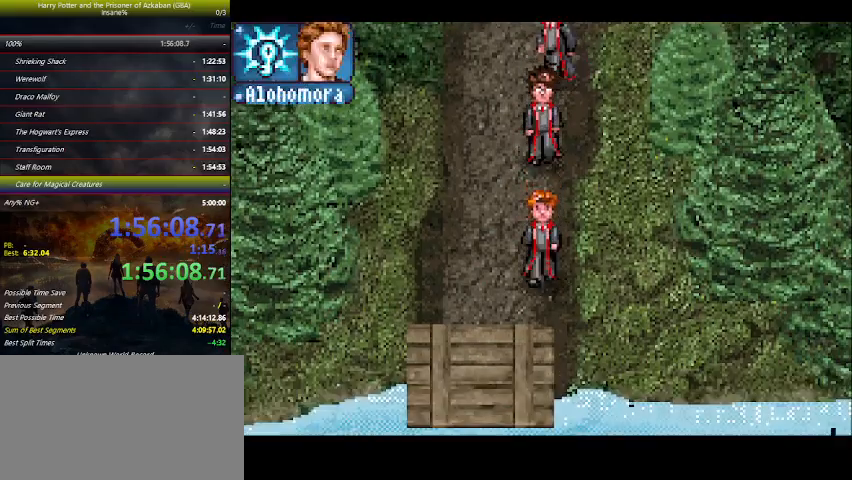
{"keys": ["down", "e", "left"], "mouse_move": "still", "events": [[66, "e", "up"], [166, "e", "down"], [200, "e", "up"], [300, "e", "down"], [400, "e", "up"], [400, "left", "down"], [466, "e", "down"]]}
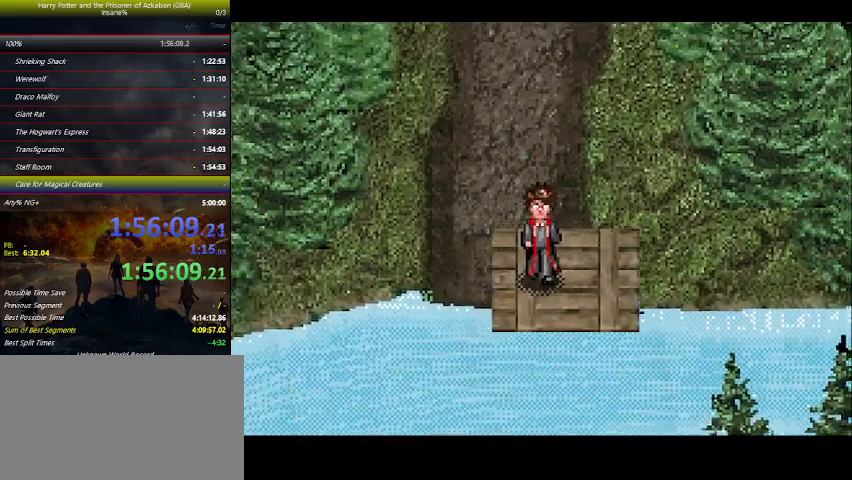
{"keys": ["e", "left"], "mouse_move": "still", "events": [[66, "e", "up"], [166, "e", "down"], [233, "e", "up"], [266, "down", "up"], [300, "e", "down"], [400, "e", "up"], [500, "e", "down"]]}
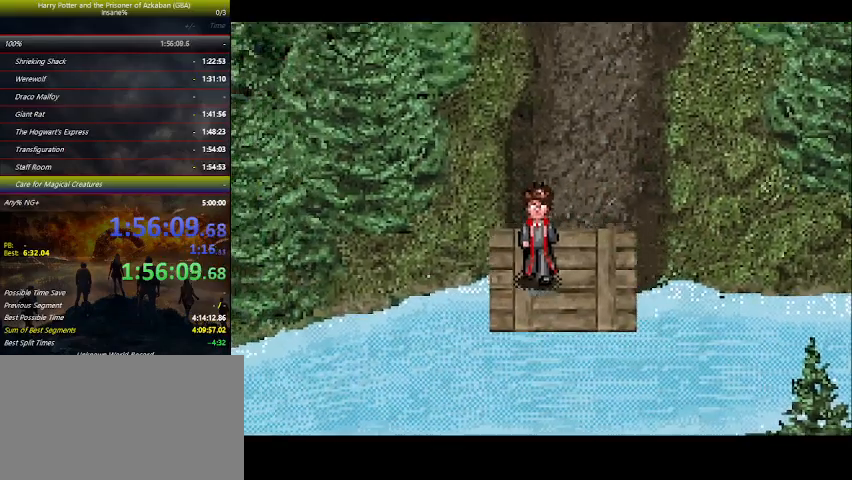
{"keys": ["left"], "mouse_move": "still", "events": [[100, "e", "up"], [133, "e", "down"], [233, "e", "up"]]}
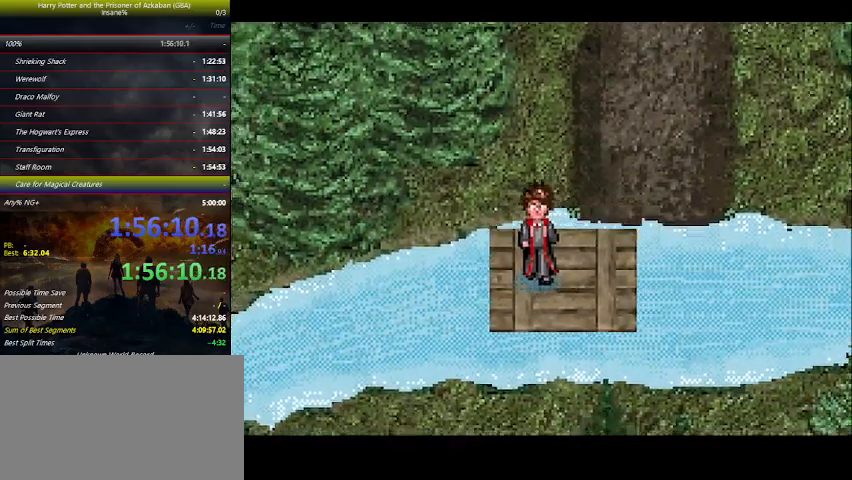
{"keys": ["left"], "mouse_move": "still", "events": []}
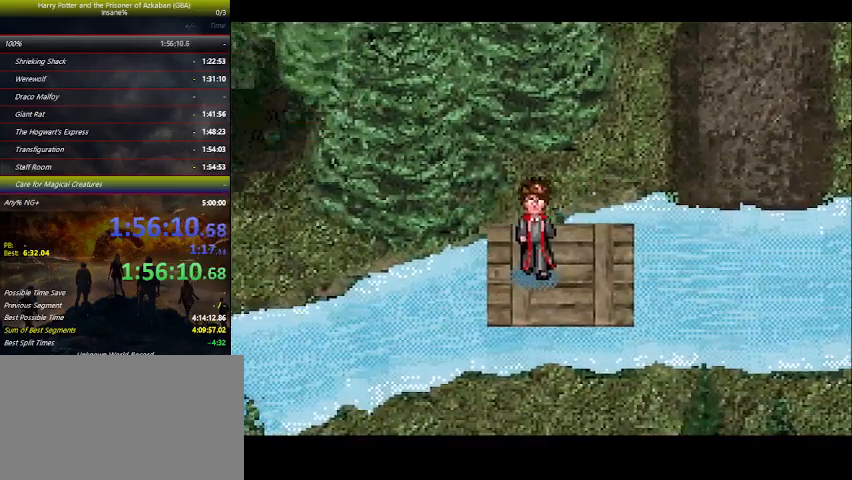
{"keys": ["left"], "mouse_move": "still", "events": []}
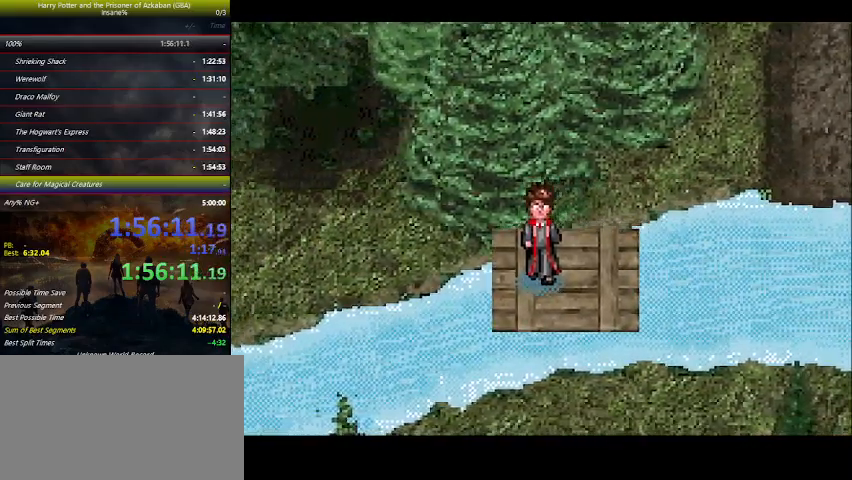
{"keys": ["down", "left"], "mouse_move": "still", "events": [[366, "down", "down"]]}
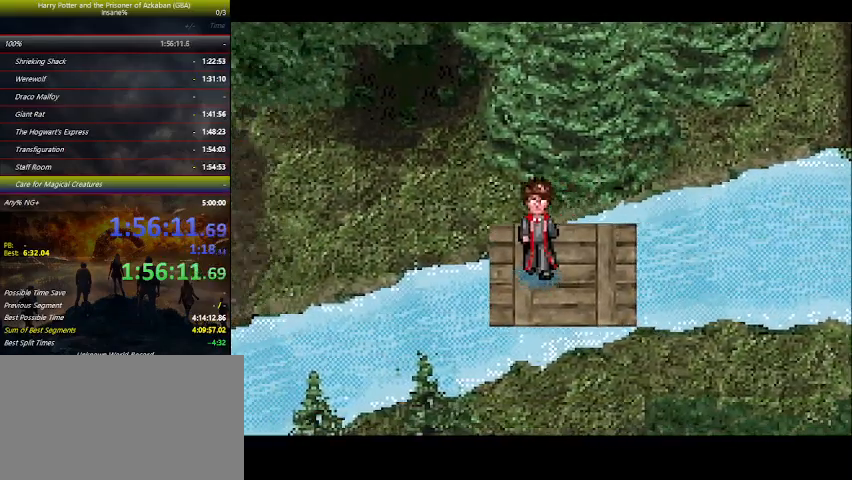
{"keys": ["down", "left"], "mouse_move": "still", "events": []}
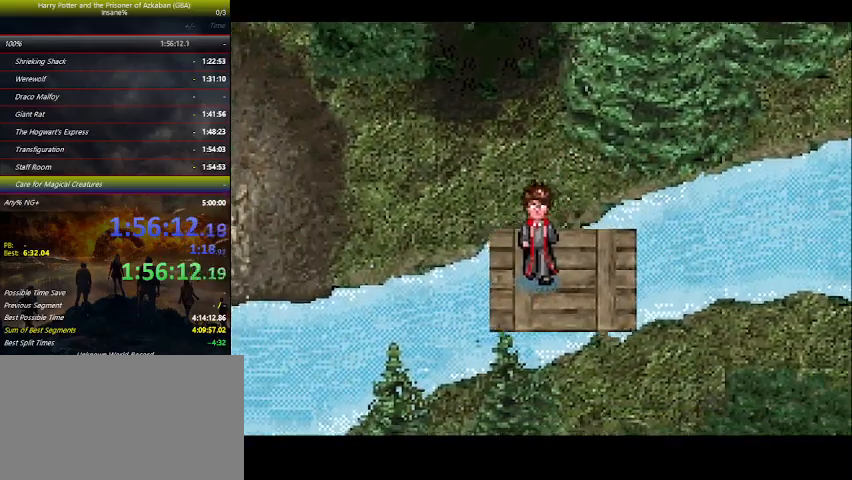
{"keys": ["down", "left"], "mouse_move": "still", "events": []}
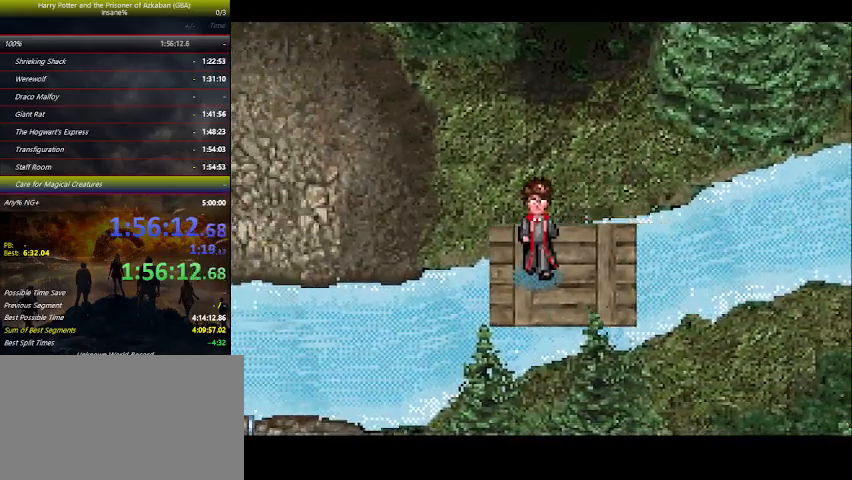
{"keys": ["down", "left"], "mouse_move": "still", "events": []}
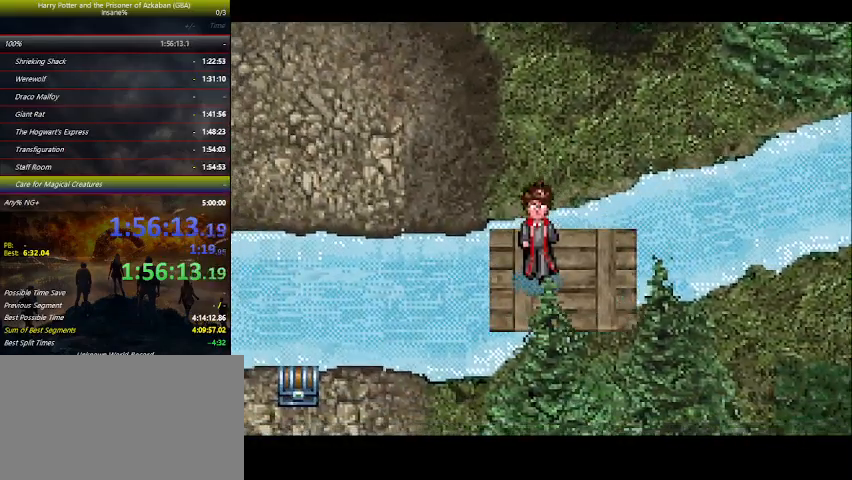
{"keys": ["down", "left"], "mouse_move": "still", "events": []}
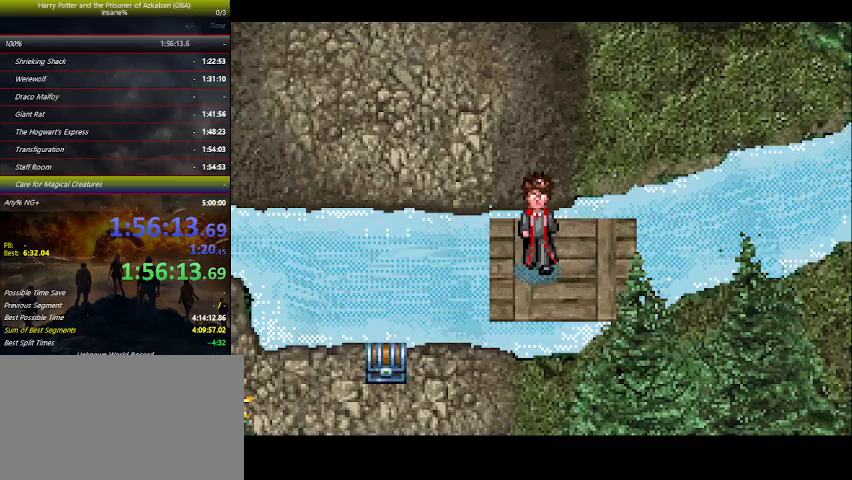
{"keys": ["down", "e", "left"], "mouse_move": "still", "events": [[333, "e", "down"], [366, "e", "up"], [466, "e", "down"]]}